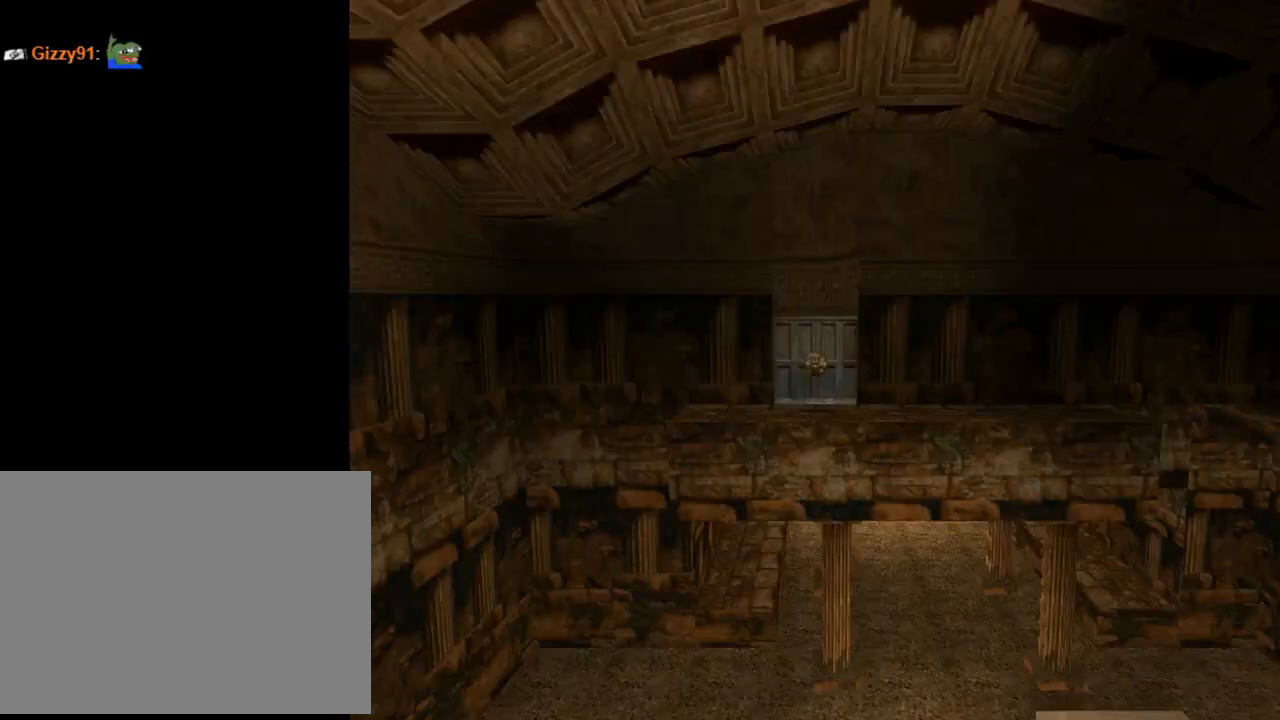
Gameplay with a controller (PlayStation layout); each line is a JSON object with the inputs held at the frame after it. "events" lists button and stick changes between this image and that frame as [ms after this image, input, new state], when the widget could be followed in between. Not read: right_stick.
{"buttons": ["CROSS"], "left_stick": "center", "events": []}
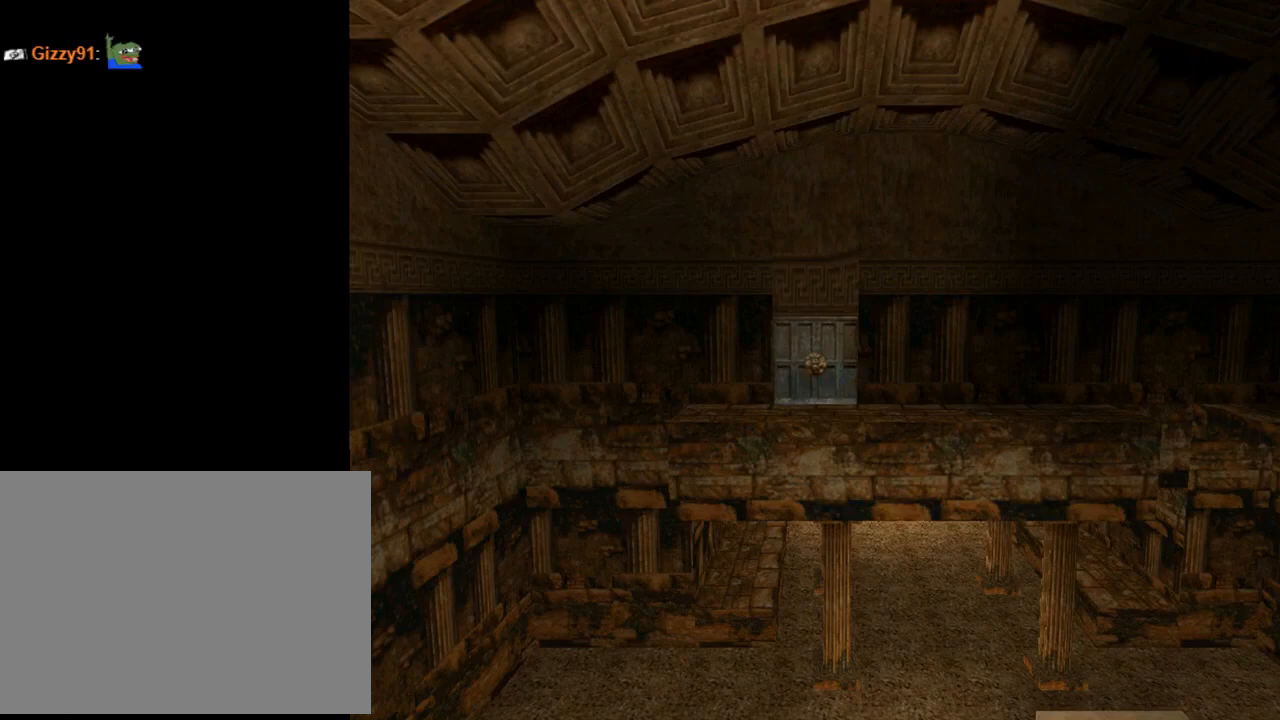
{"buttons": ["CROSS", "DPAD_UP"], "left_stick": "center", "events": [[367, "DPAD_UP", "down"]]}
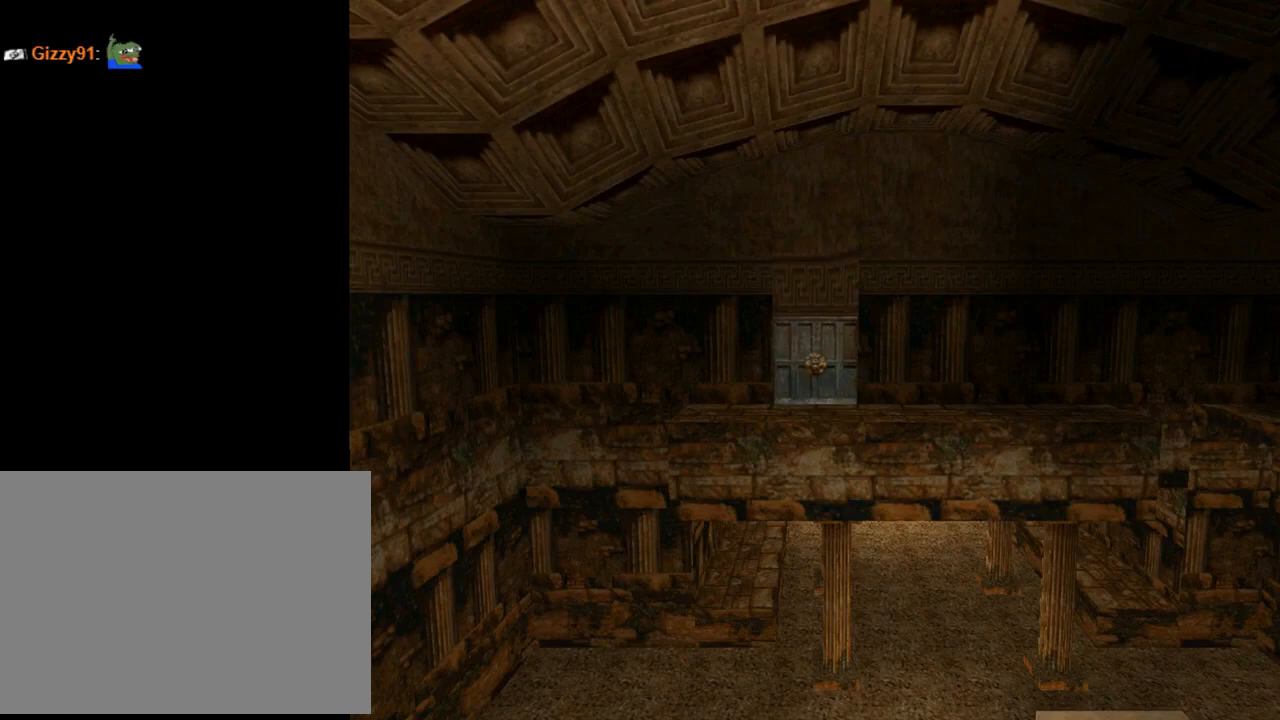
{"buttons": ["CROSS", "DPAD_UP"], "left_stick": "center", "events": []}
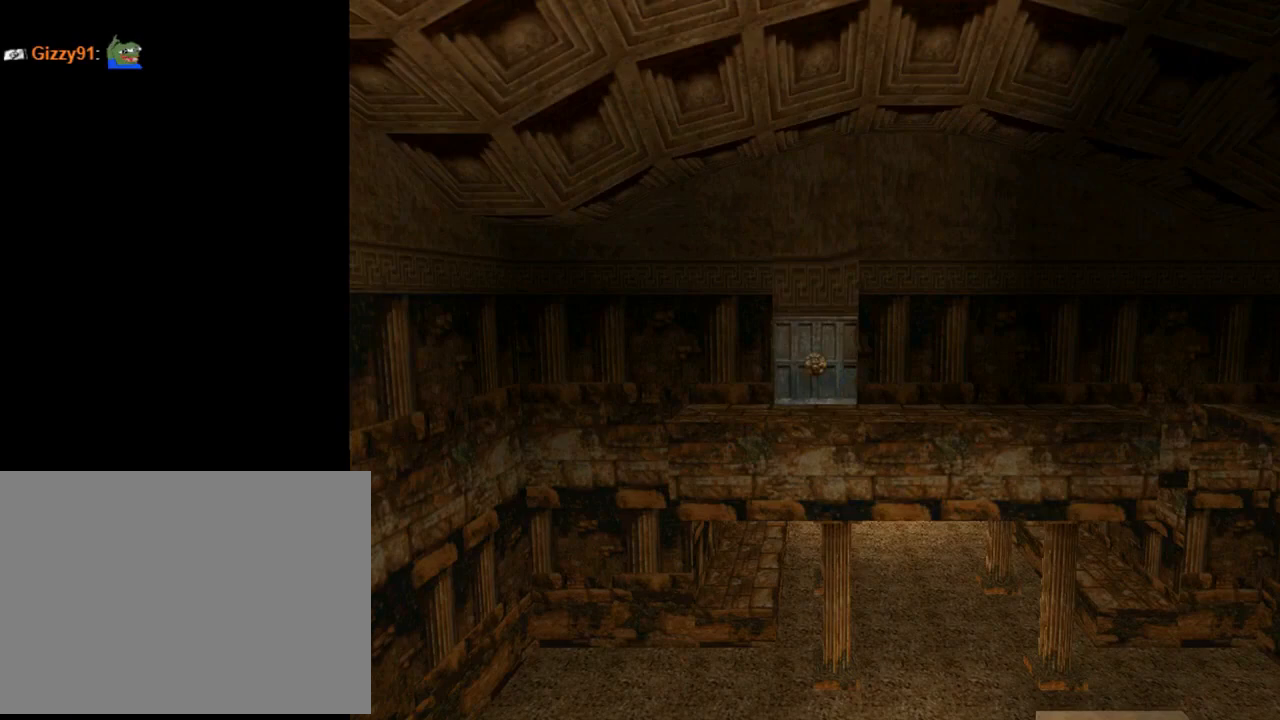
{"buttons": ["CROSS", "DPAD_UP"], "left_stick": "center", "events": []}
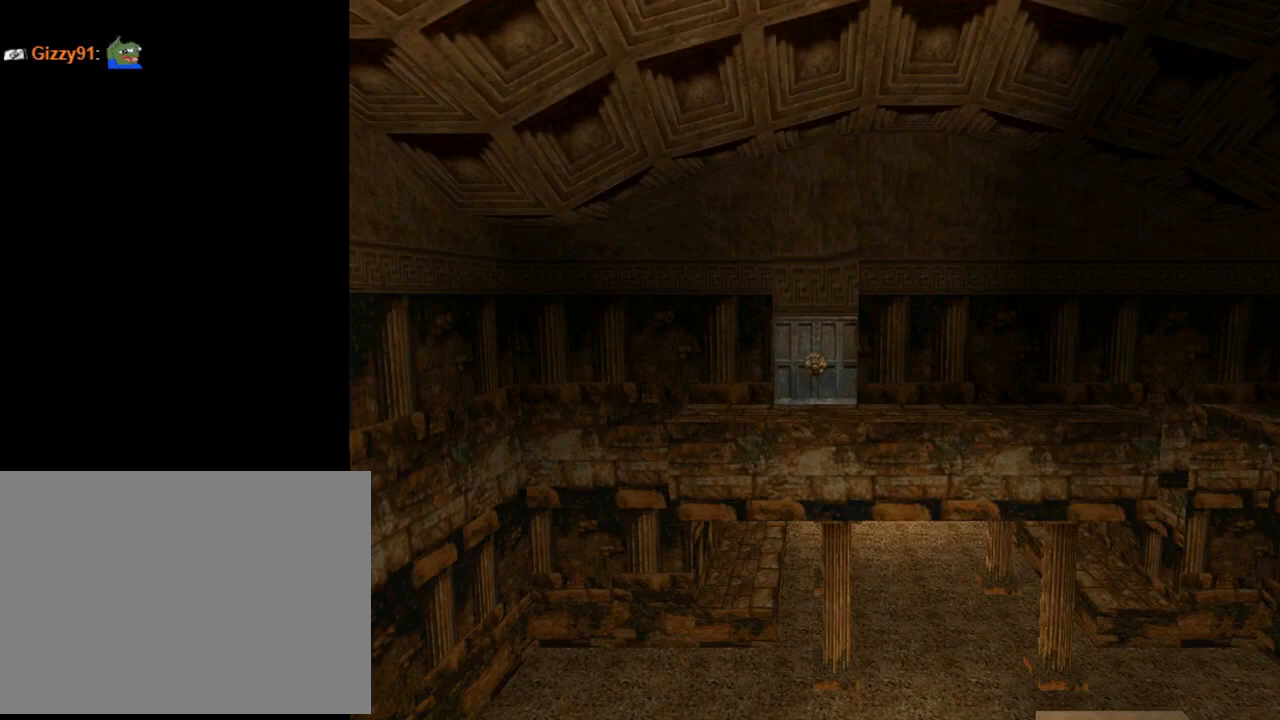
{"buttons": ["CROSS", "DPAD_UP"], "left_stick": "center", "events": []}
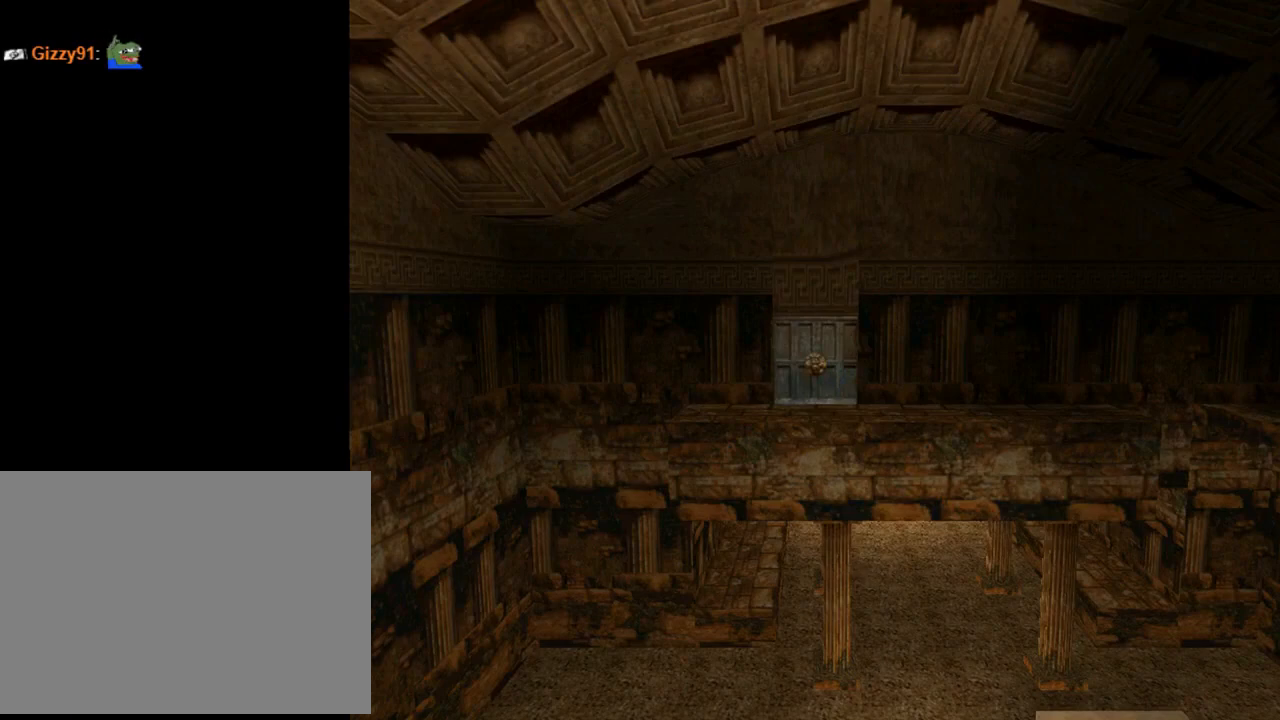
{"buttons": ["CROSS", "DPAD_UP"], "left_stick": "center", "events": []}
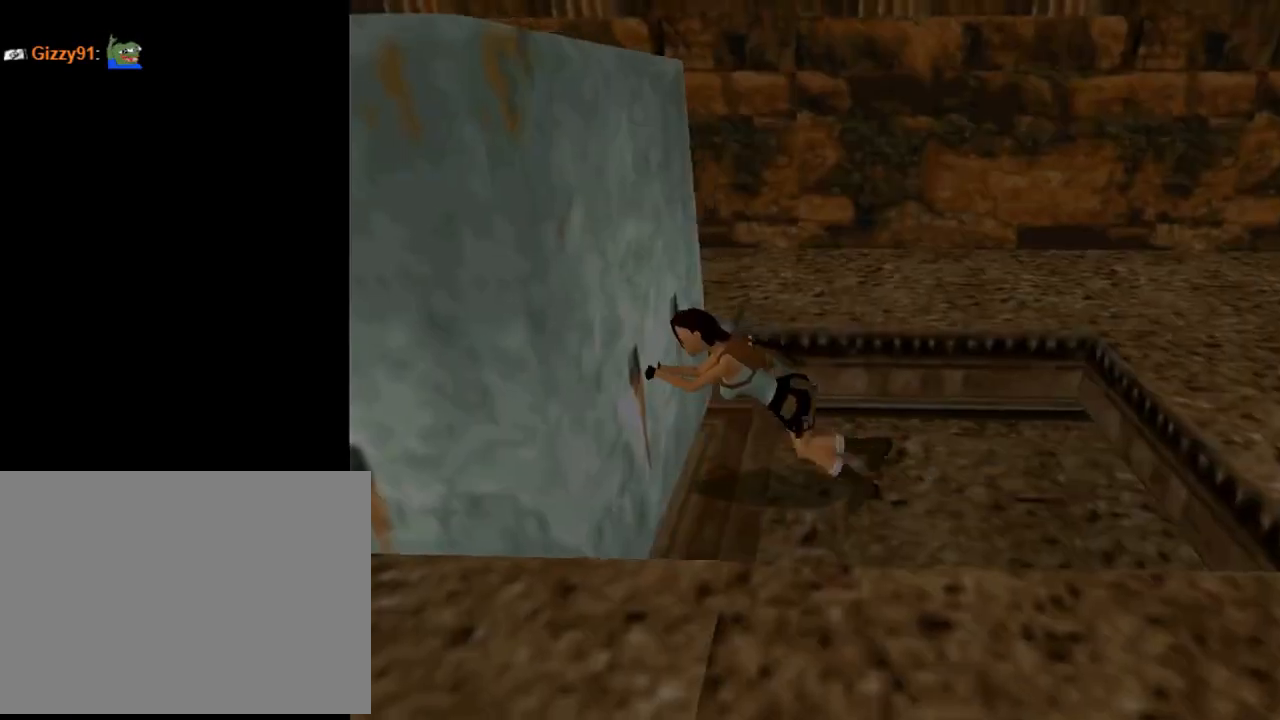
{"buttons": ["CROSS", "DPAD_UP"], "left_stick": "center", "events": []}
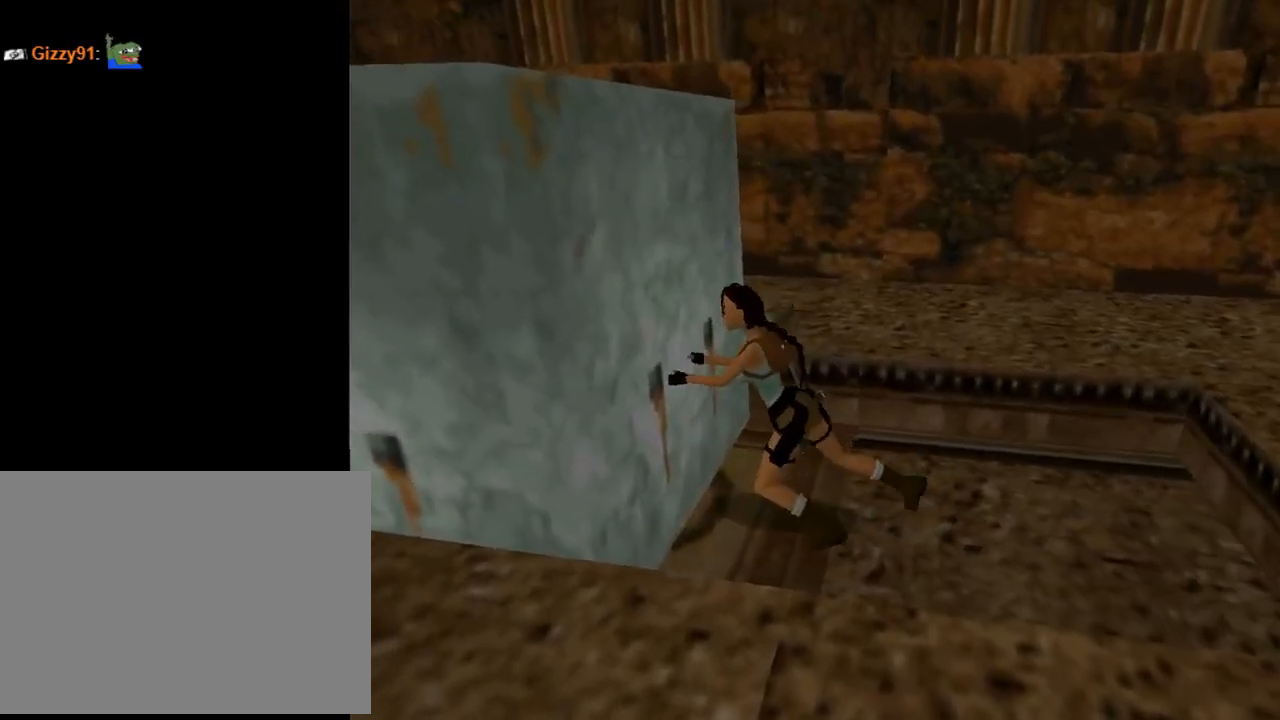
{"buttons": ["CROSS", "DPAD_UP"], "left_stick": "center", "events": []}
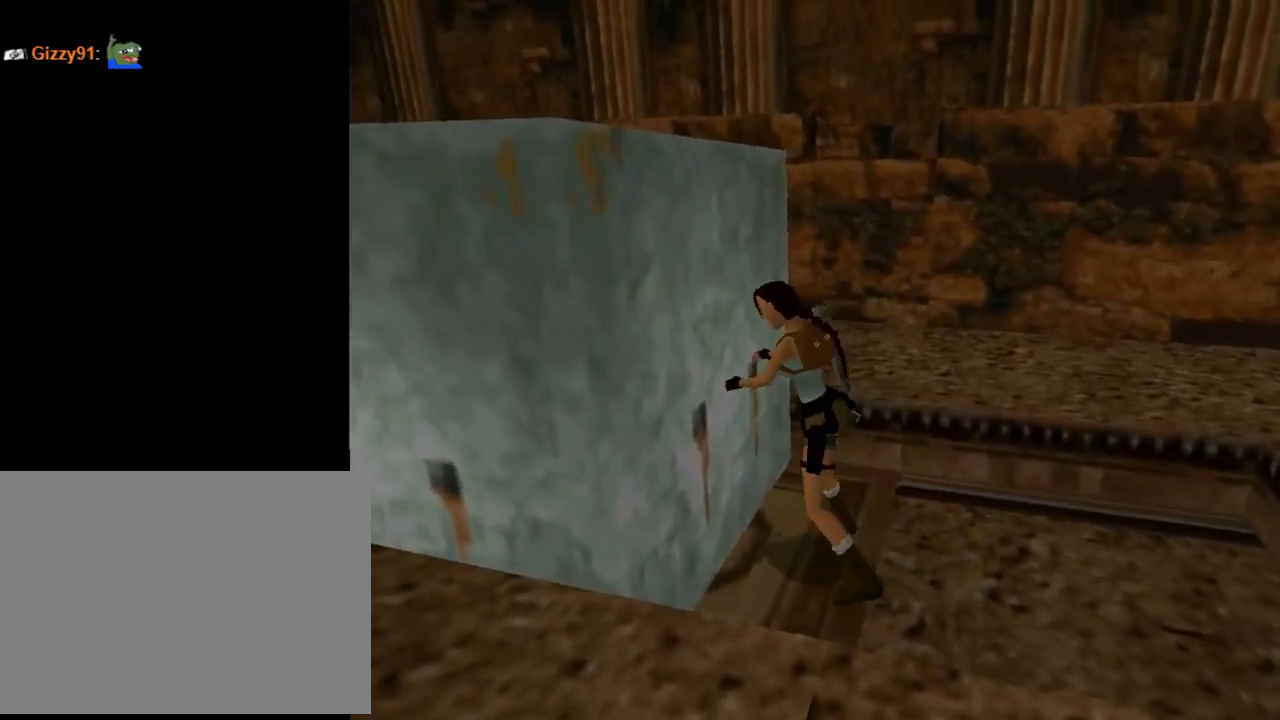
{"buttons": ["CROSS", "DPAD_UP"], "left_stick": "center", "events": []}
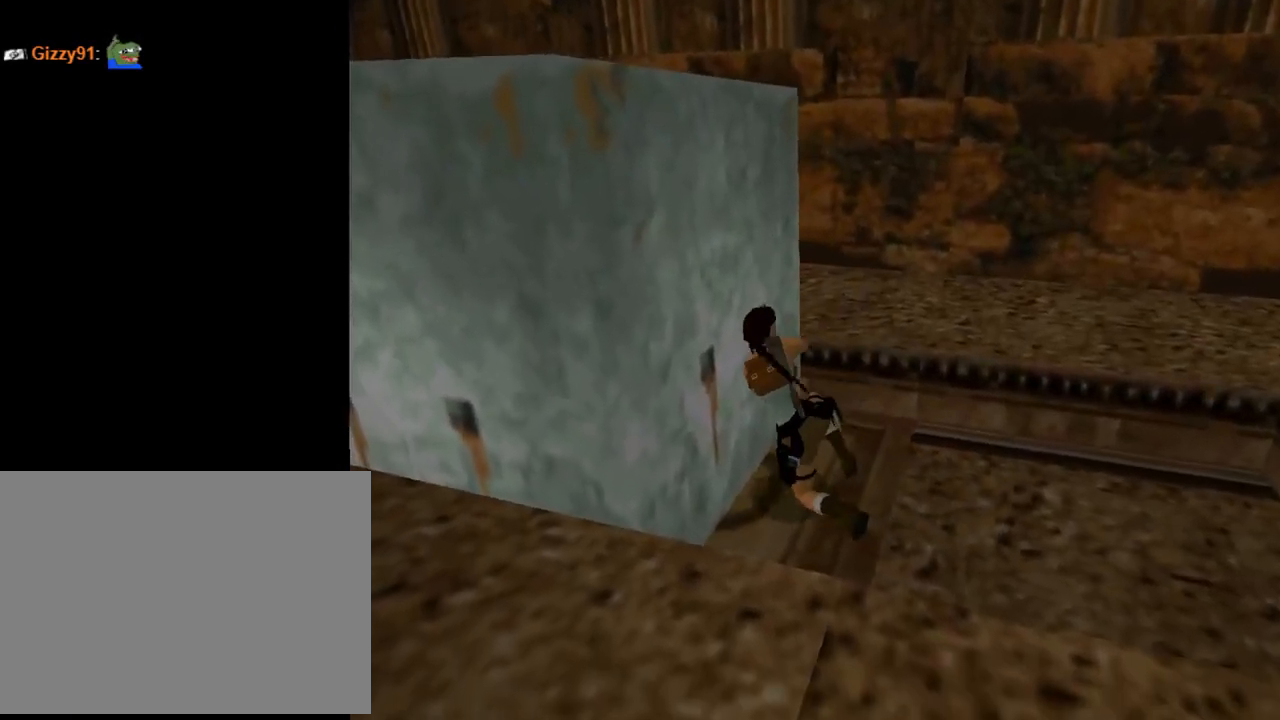
{"buttons": ["CROSS", "DPAD_UP"], "left_stick": "center", "events": []}
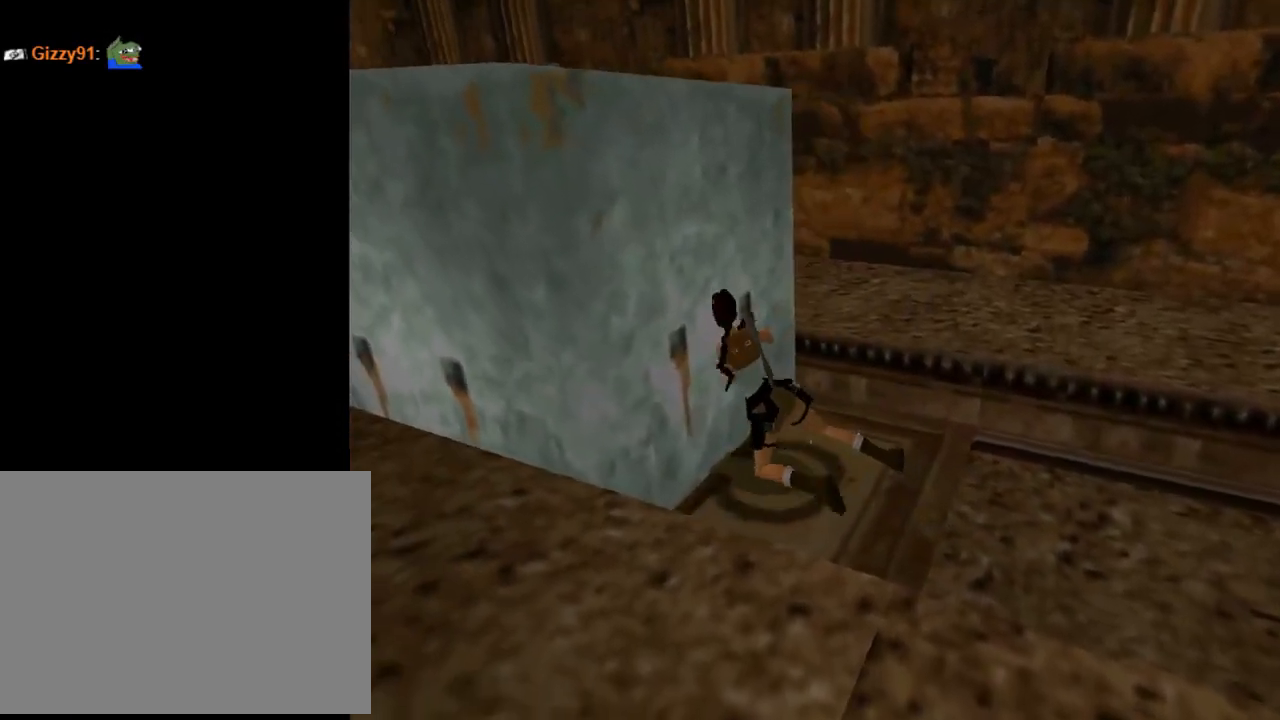
{"buttons": ["CROSS", "DPAD_UP"], "left_stick": "center", "events": []}
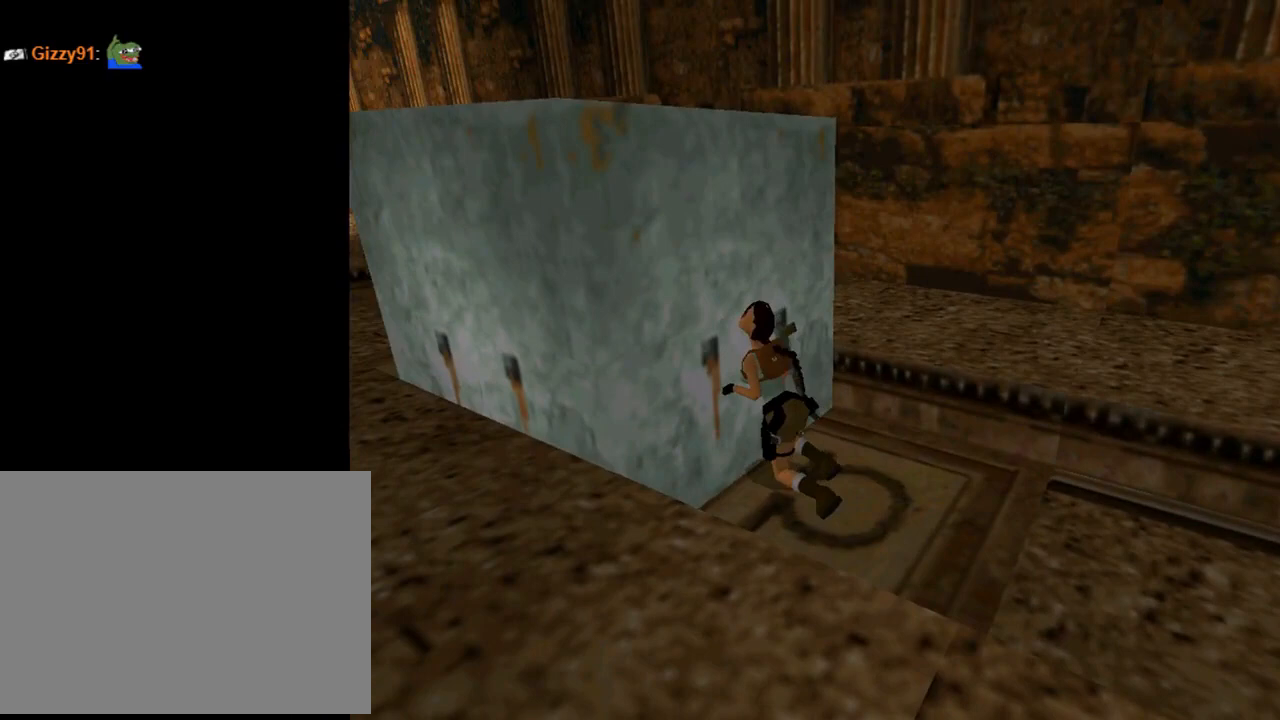
{"buttons": ["CROSS", "DPAD_UP"], "left_stick": "center", "events": []}
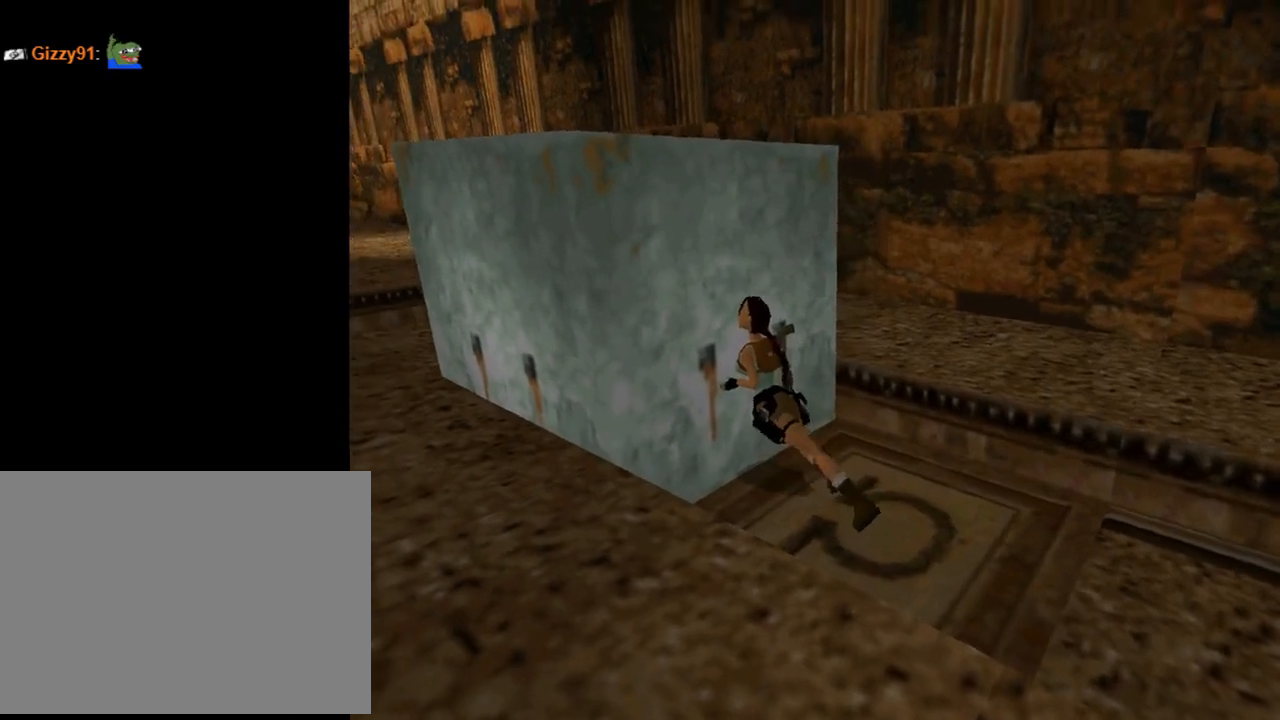
{"buttons": ["CROSS", "DPAD_UP"], "left_stick": "center", "events": []}
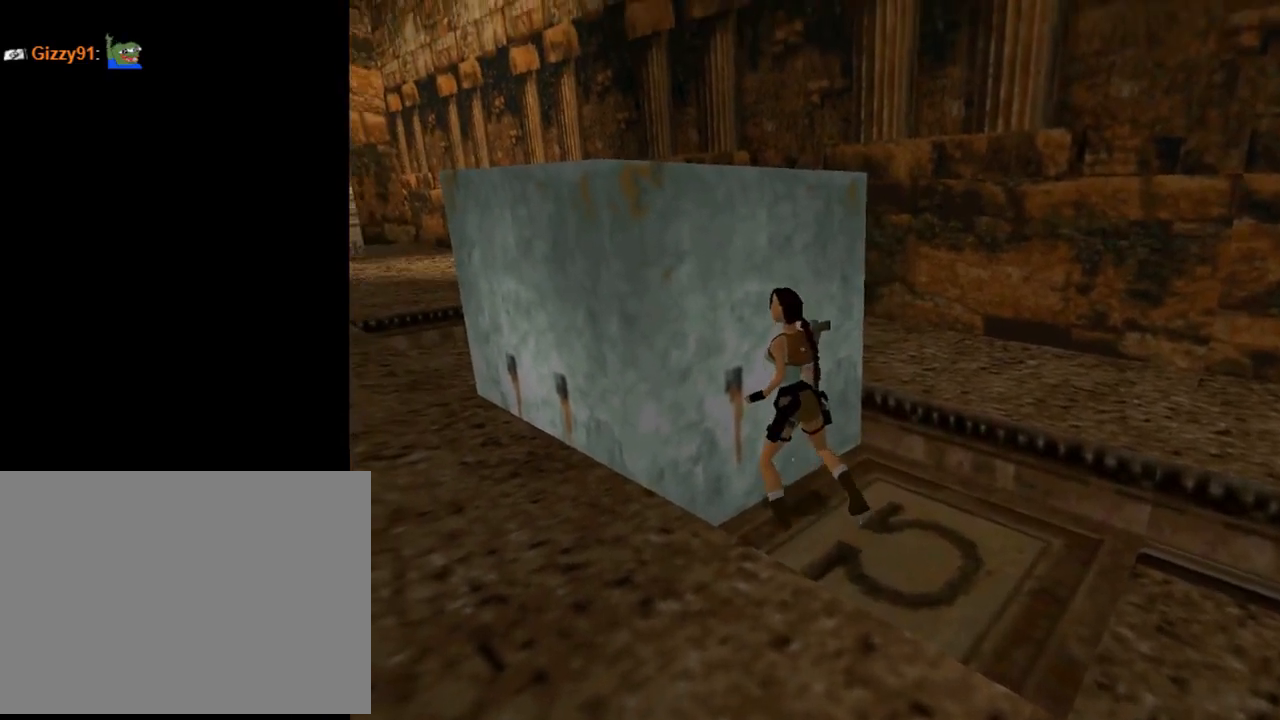
{"buttons": ["CROSS", "DPAD_UP"], "left_stick": "center", "events": []}
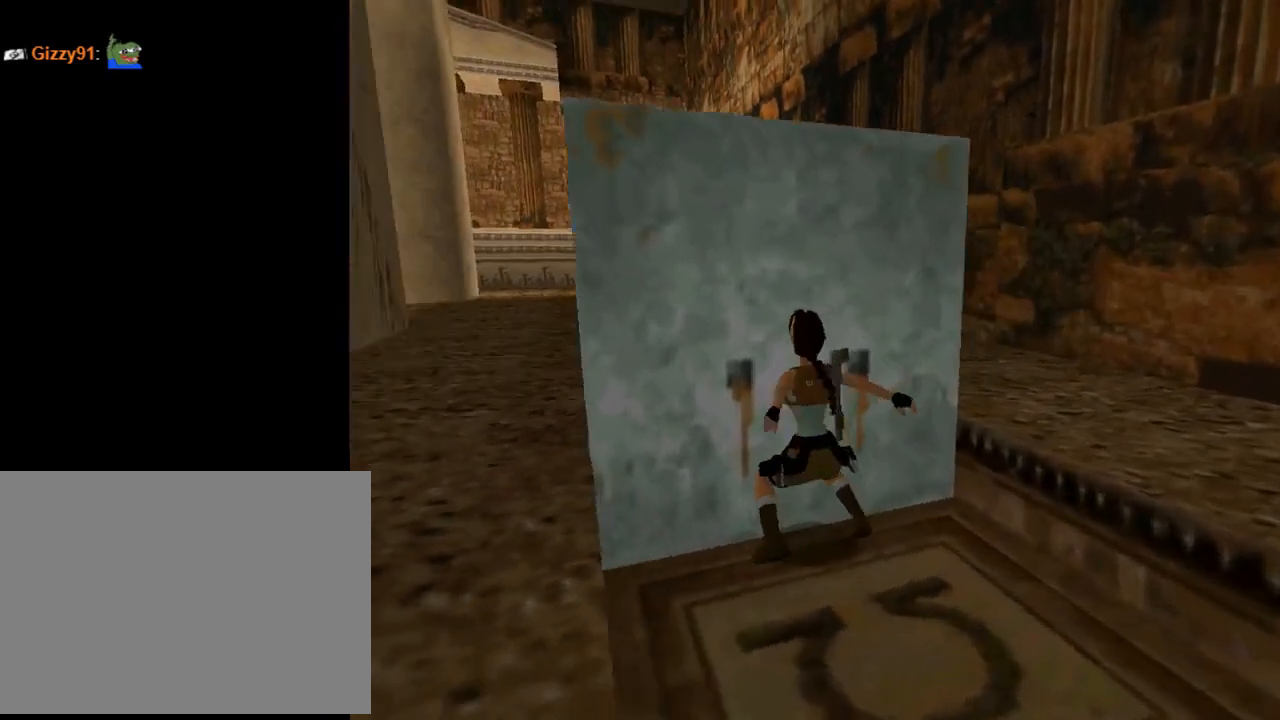
{"buttons": [], "left_stick": "center", "events": [[200, "DPAD_UP", "up"], [333, "CROSS", "up"]]}
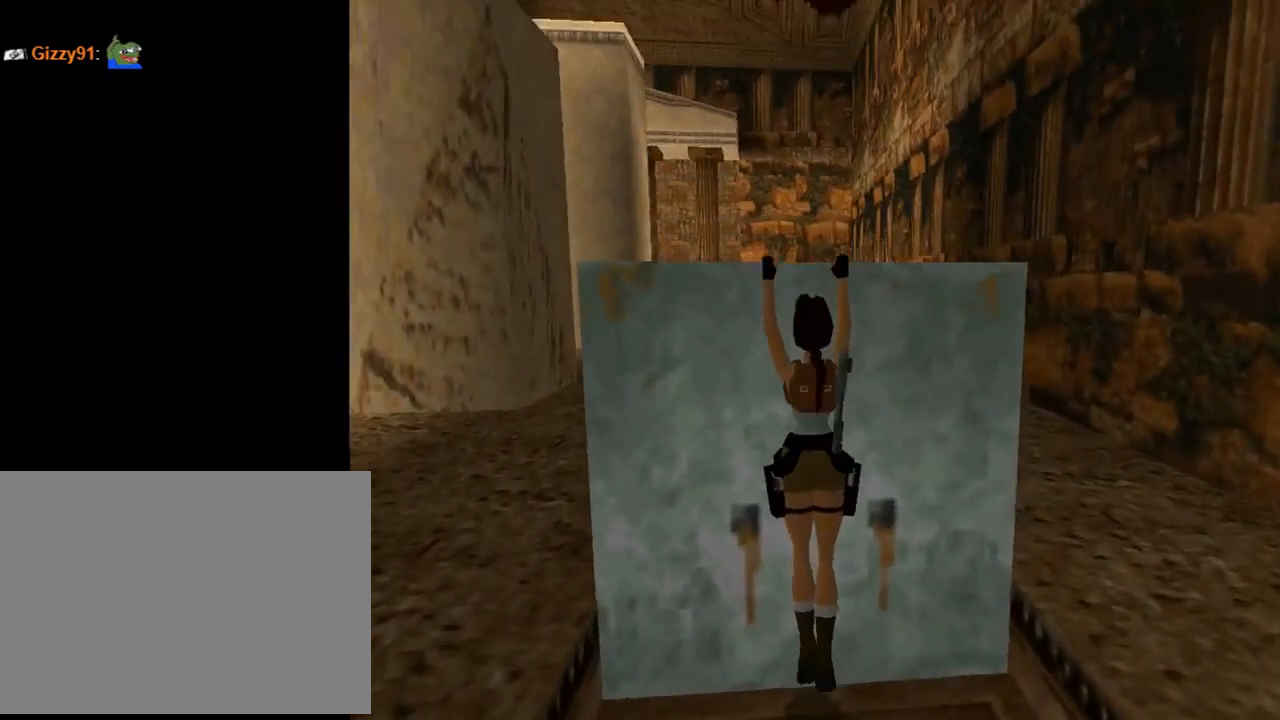
{"buttons": ["CROSS"], "left_stick": "center", "events": [[333, "CROSS", "down"]]}
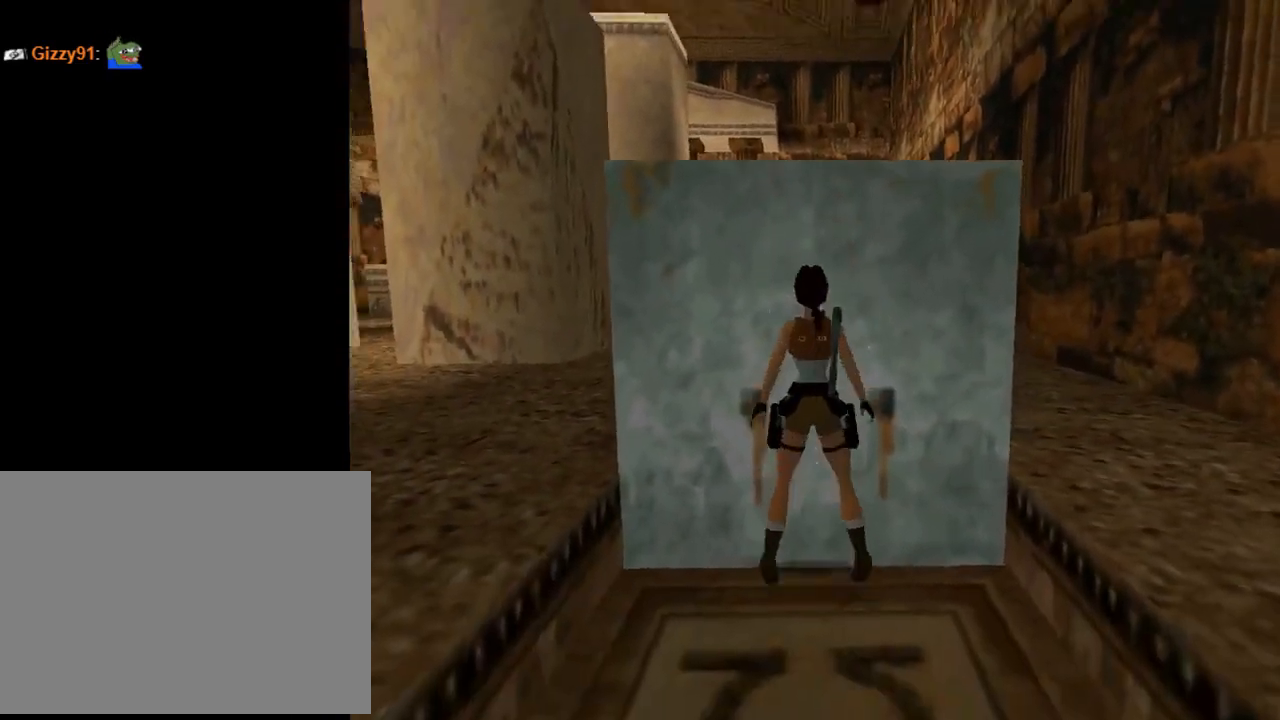
{"buttons": ["CROSS", "DPAD_UP"], "left_stick": "center", "events": [[400, "DPAD_UP", "down"]]}
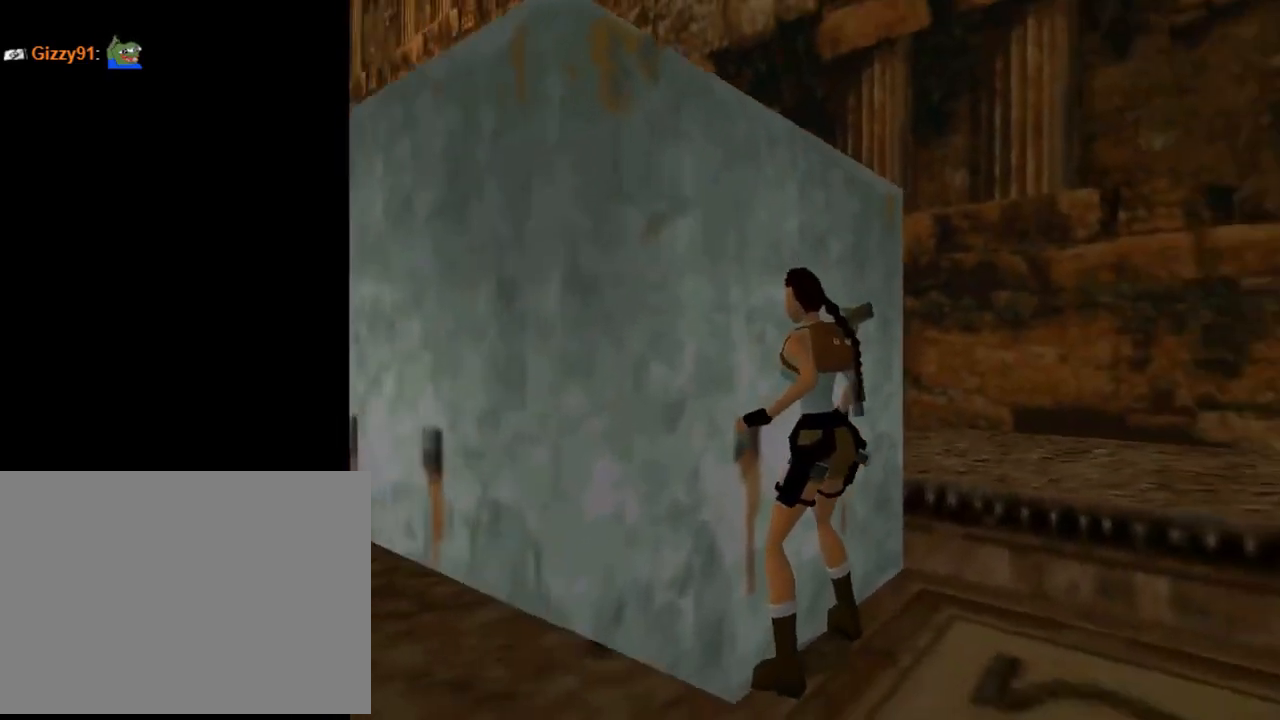
{"buttons": ["CROSS", "DPAD_UP"], "left_stick": "center", "events": []}
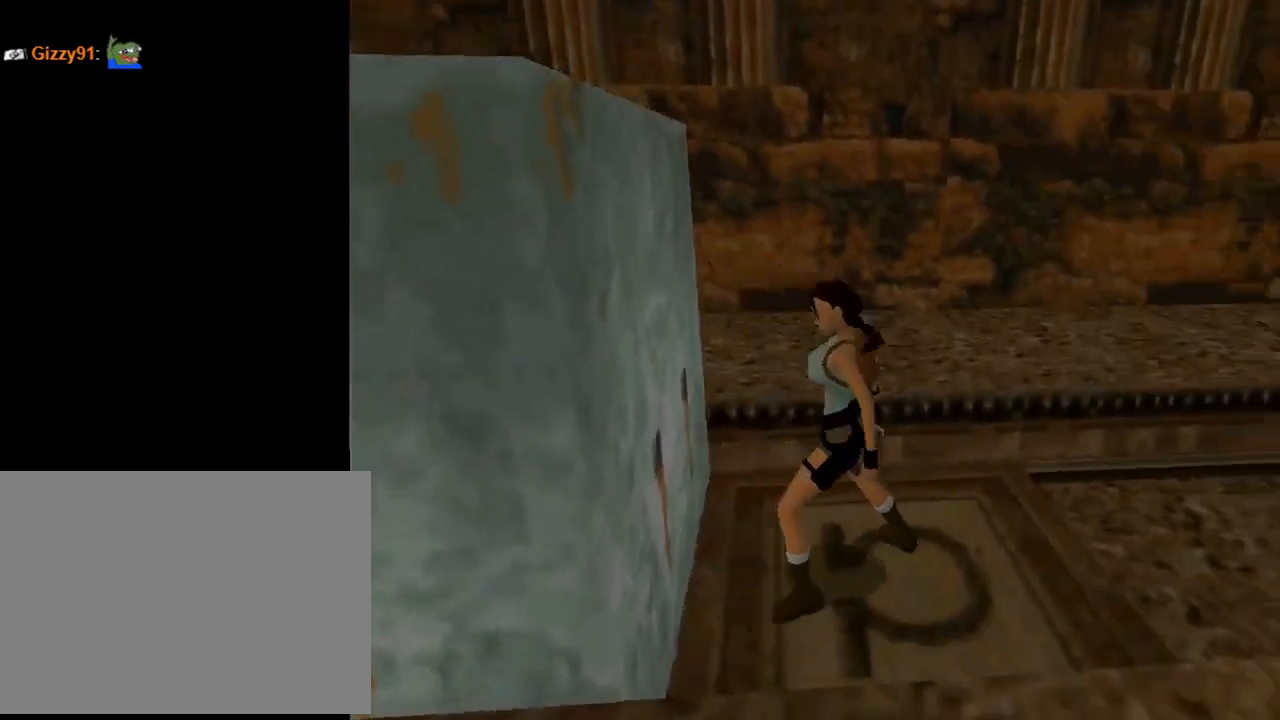
{"buttons": [], "left_stick": "center", "events": [[67, "DPAD_UP", "up"], [433, "CROSS", "up"]]}
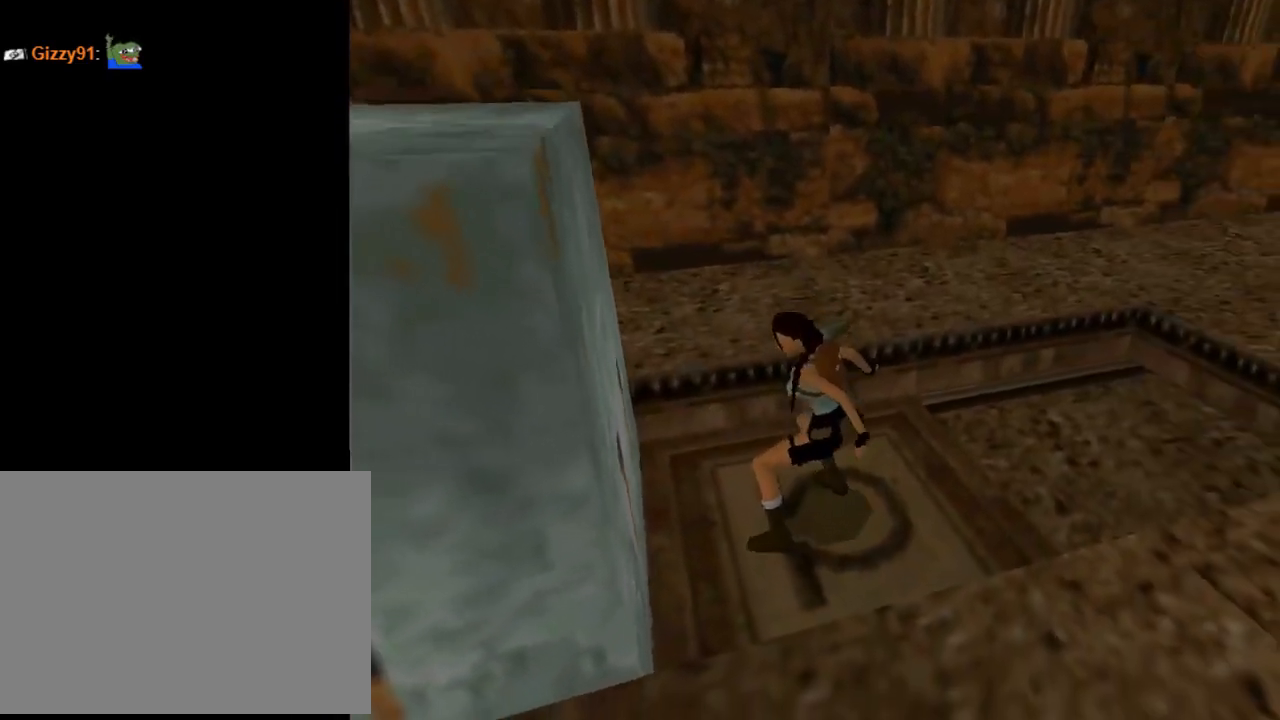
{"buttons": [], "left_stick": "center", "events": []}
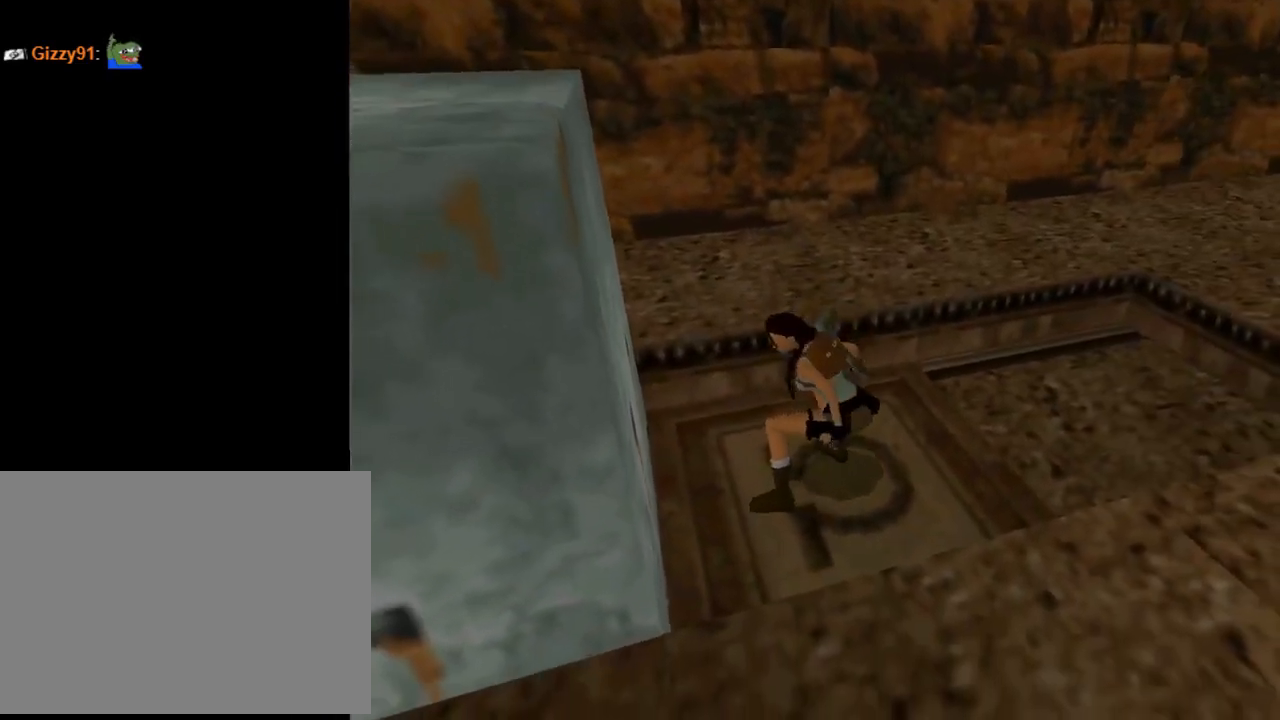
{"buttons": [], "left_stick": "center", "events": []}
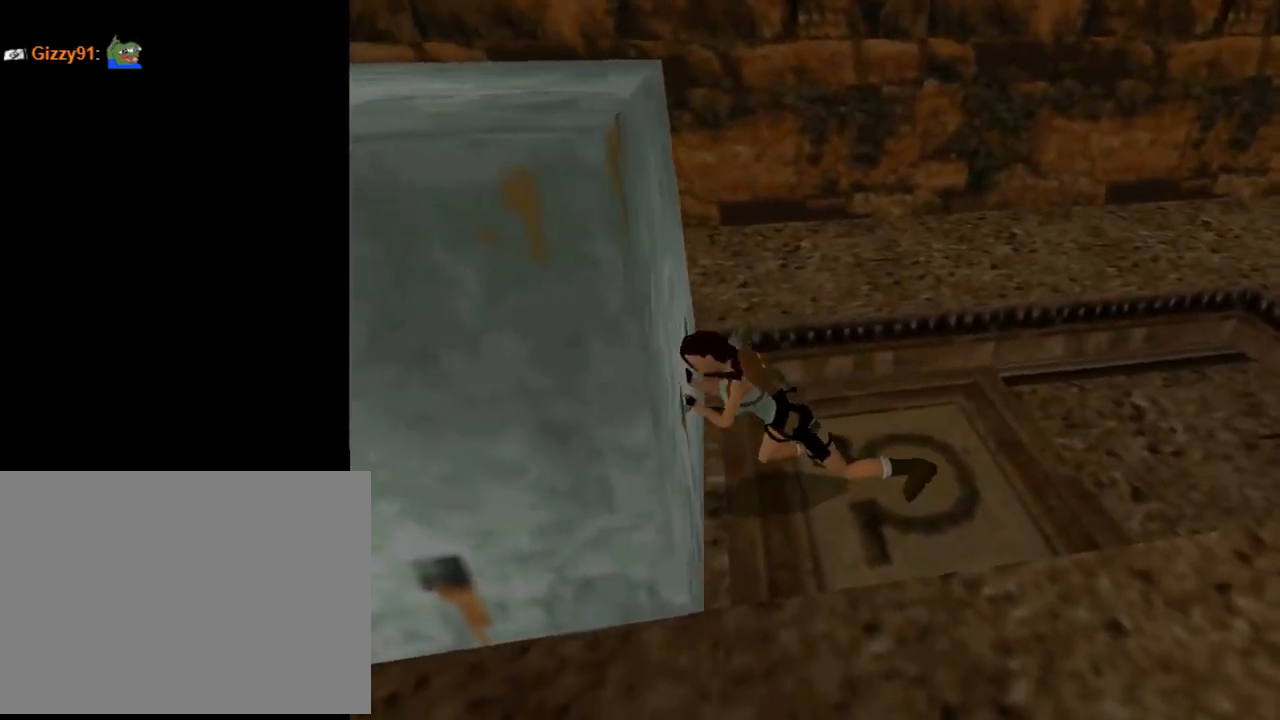
{"buttons": [], "left_stick": "center", "events": []}
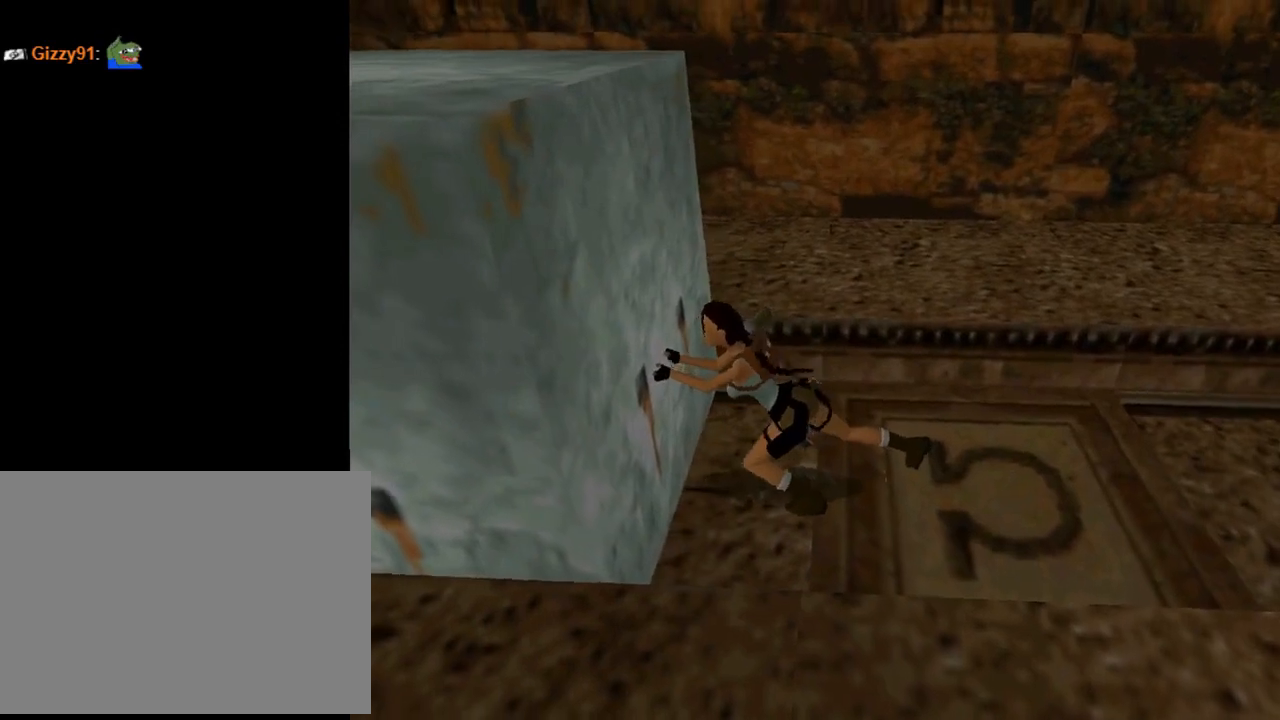
{"buttons": [], "left_stick": "center", "events": []}
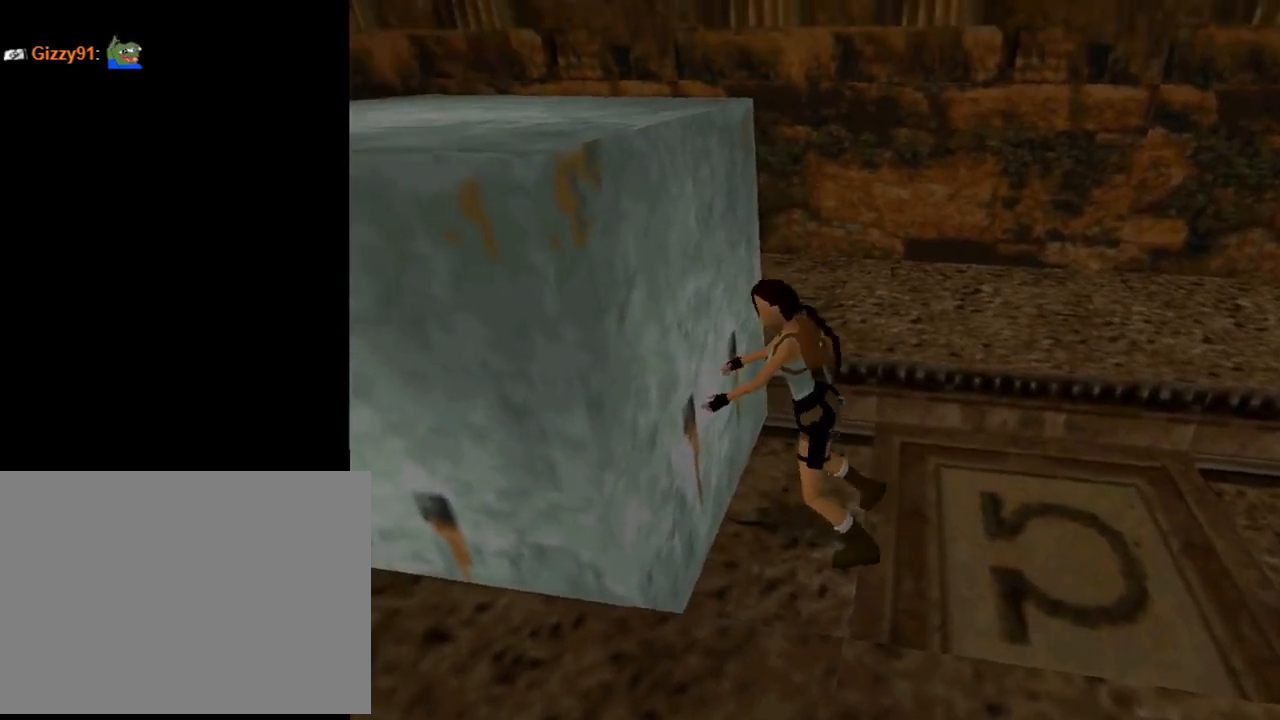
{"buttons": [], "left_stick": "center", "events": []}
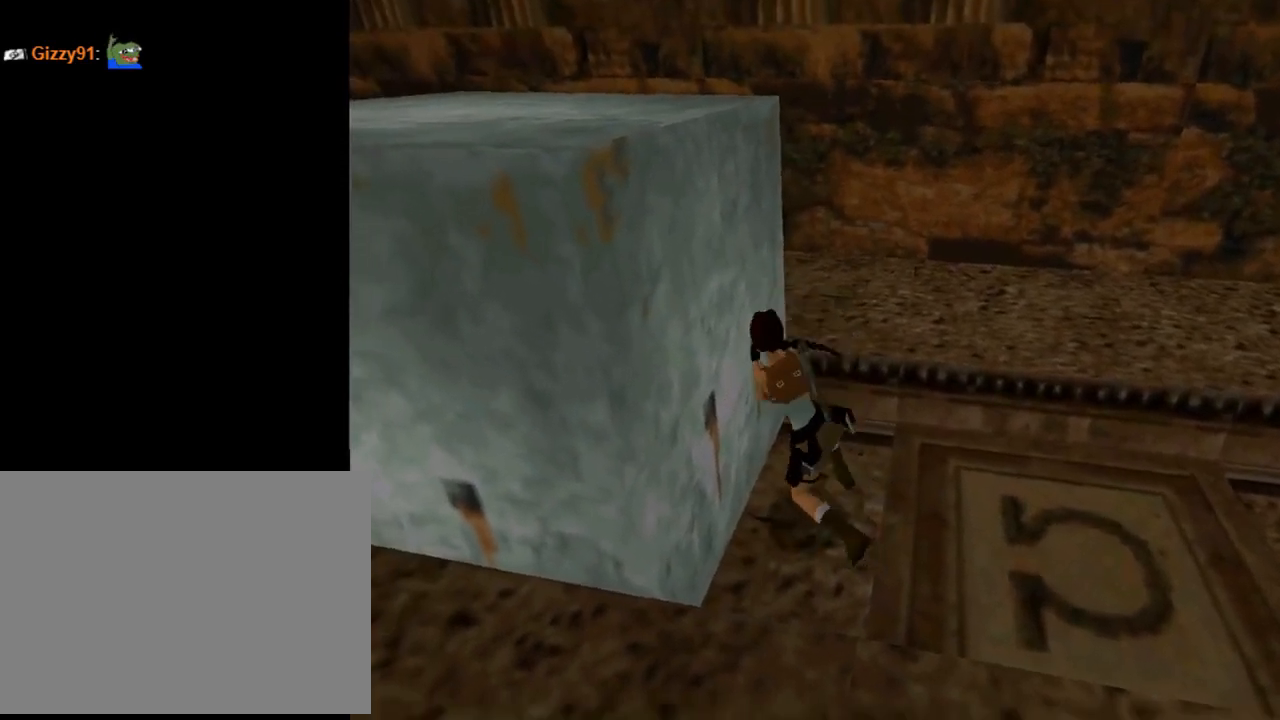
{"buttons": [], "left_stick": "center", "events": []}
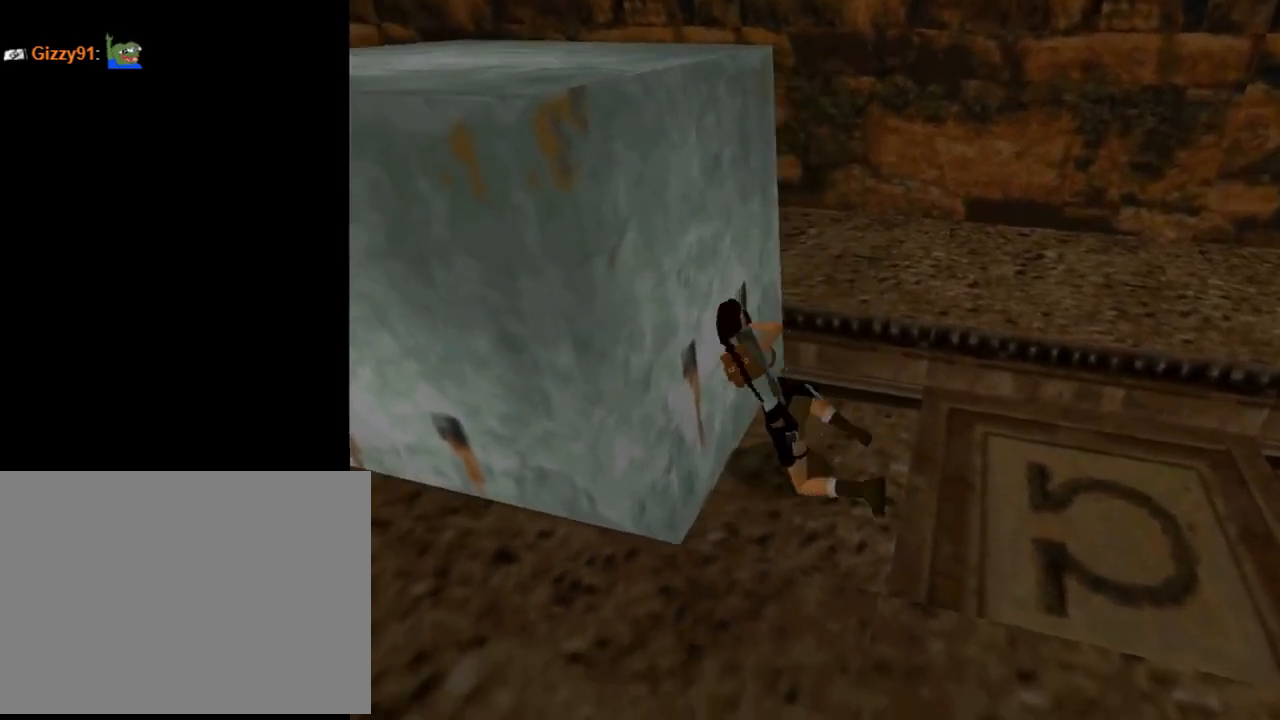
{"buttons": [], "left_stick": "center", "events": []}
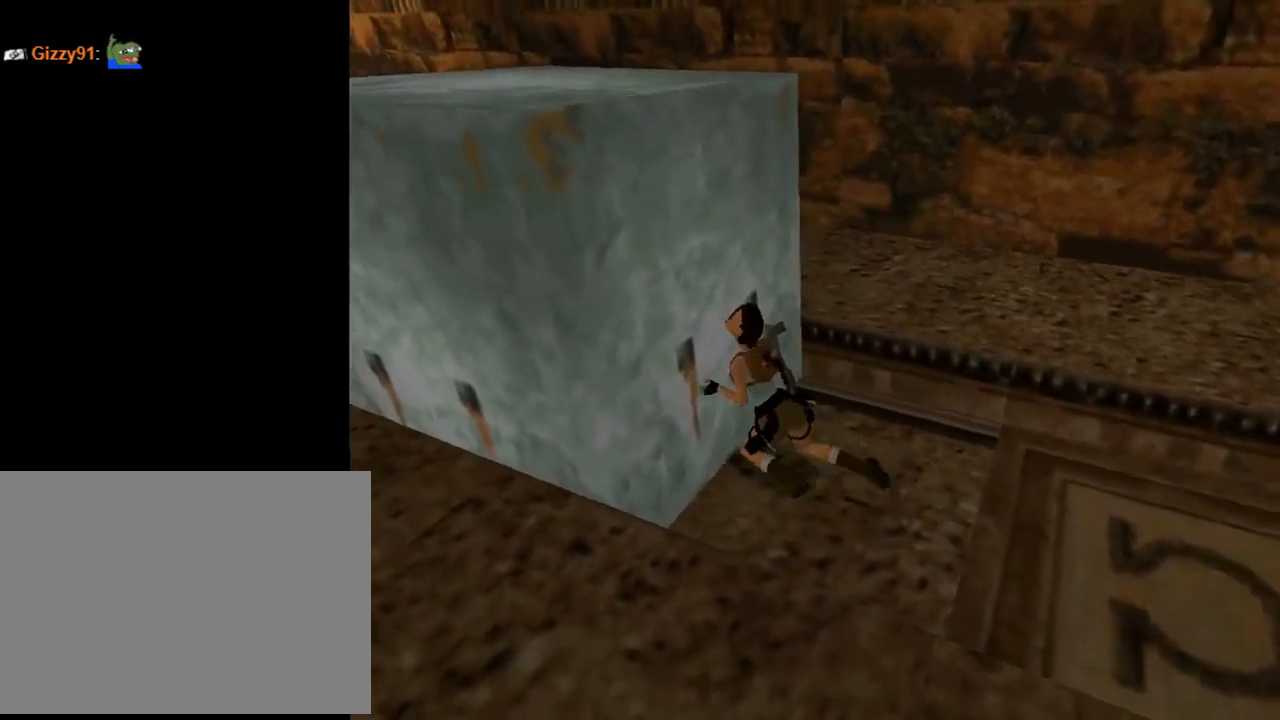
{"buttons": [], "left_stick": "center", "events": []}
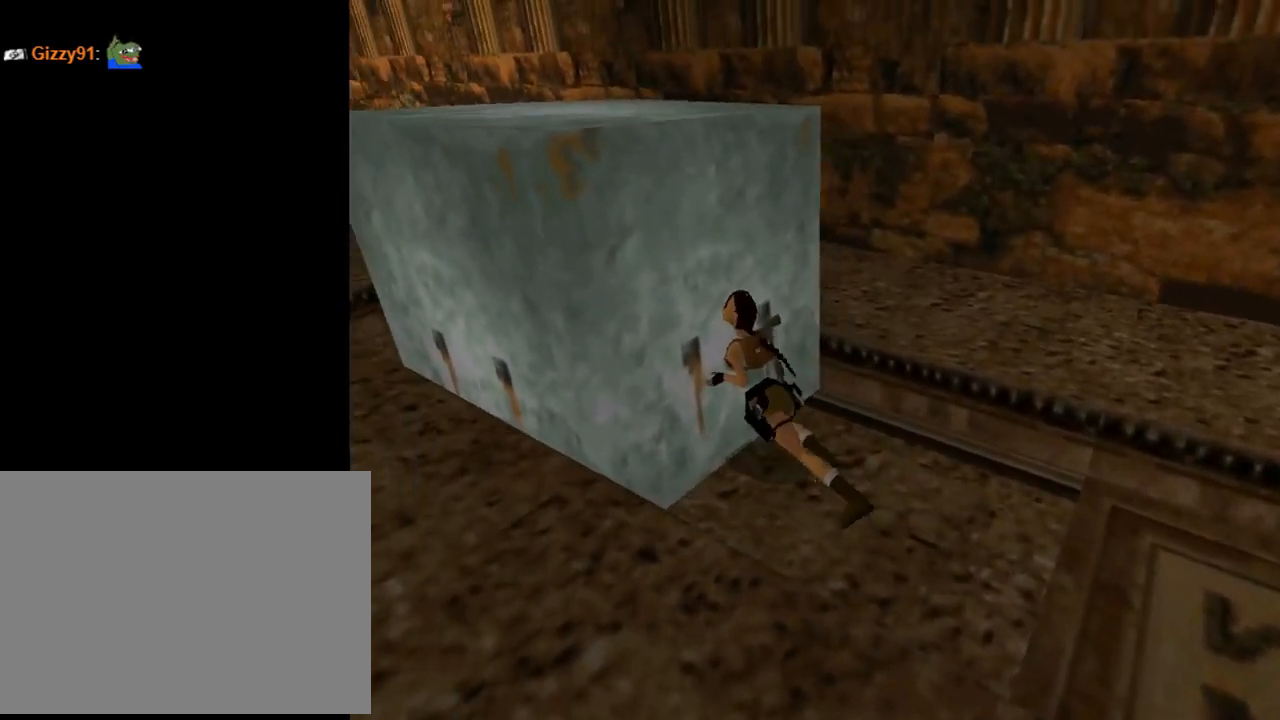
{"buttons": ["DPAD_DOWN"], "left_stick": "center", "events": [[500, "DPAD_DOWN", "down"]]}